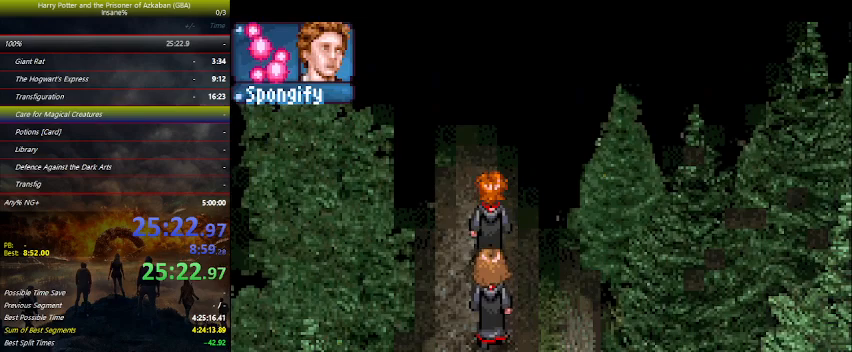
Gameplay with keyboard and mouse; each line is a JSON object with the keys held at the frame after it. "events" lists presses ("down") and releases ("up") of "a", "ctrl", "d", "down", "e", "escape", "f", "f1", "f4", "left", "q", "r", "return", "right", "s", "shift", "space", "tab", "up", "w" and "z" between this image and that frame as [ms after this image, input, new state], when the widget could be followed in between. No other keys are recorded. Mouse buttons are not recorded. Not read: mouse_move.
{"keys": ["up"], "events": []}
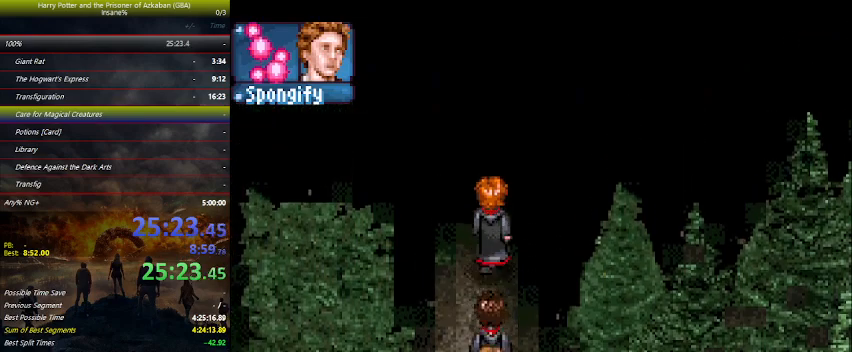
{"keys": ["up"], "events": []}
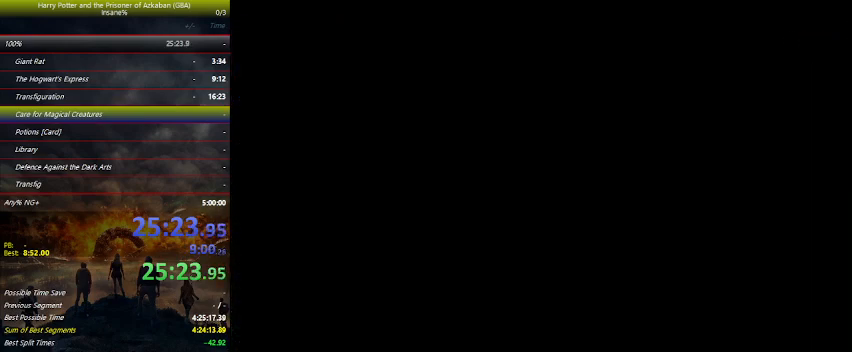
{"keys": ["right"], "events": [[67, "r", "down"], [100, "r", "up"], [200, "right", "down"], [267, "up", "up"]]}
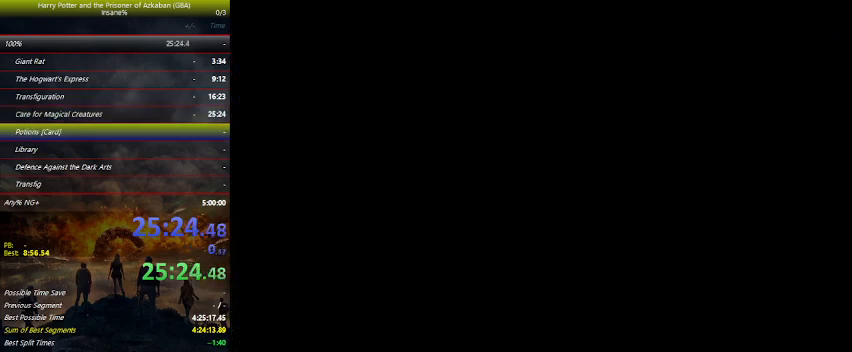
{"keys": ["right"], "events": []}
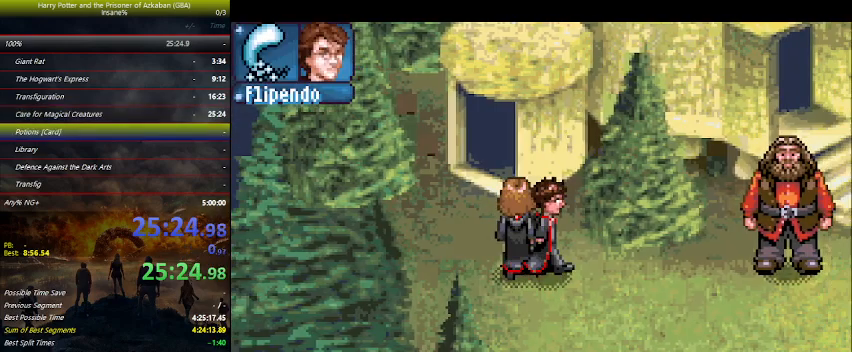
{"keys": ["right", "space"], "events": [[233, "down", "down"], [333, "down", "up"], [467, "space", "down"]]}
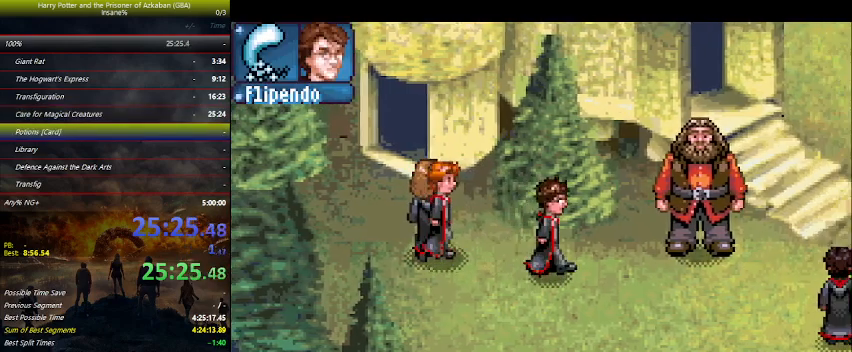
{"keys": ["right", "space"], "events": [[100, "space", "up"], [167, "space", "down"], [200, "space", "up"], [333, "space", "down"], [400, "space", "up"], [467, "space", "down"]]}
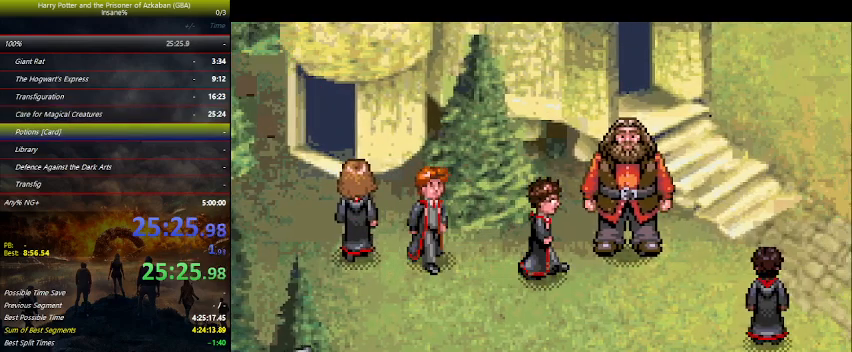
{"keys": ["space"], "events": [[100, "space", "up"], [167, "right", "up"], [167, "space", "down"], [267, "space", "up"], [300, "space", "down"], [433, "space", "up"], [500, "space", "down"]]}
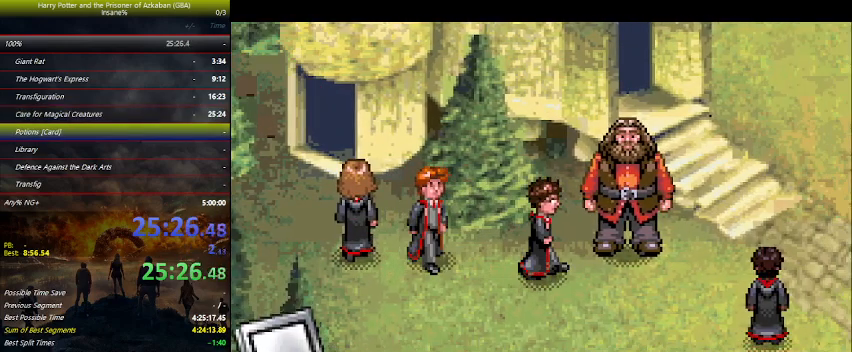
{"keys": [], "events": [[67, "space", "up"], [133, "space", "down"], [167, "space", "up"], [233, "space", "down"], [267, "space", "up"], [400, "space", "down"], [500, "space", "up"]]}
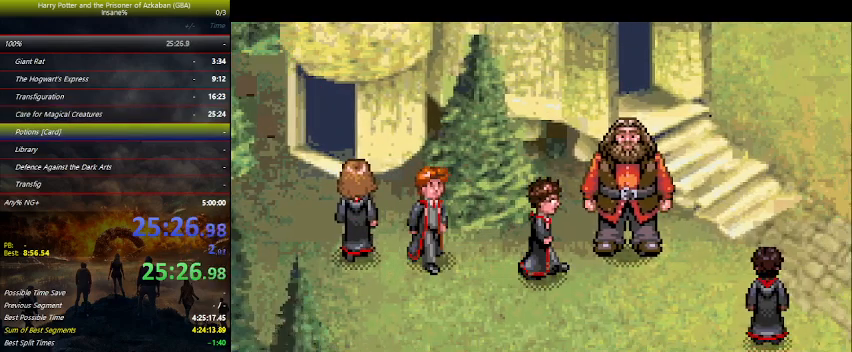
{"keys": ["space"], "events": [[67, "space", "down"], [133, "space", "up"], [200, "space", "down"], [233, "space", "up"], [300, "space", "down"], [333, "space", "up"], [367, "space", "down"], [433, "space", "up"], [467, "space", "down"]]}
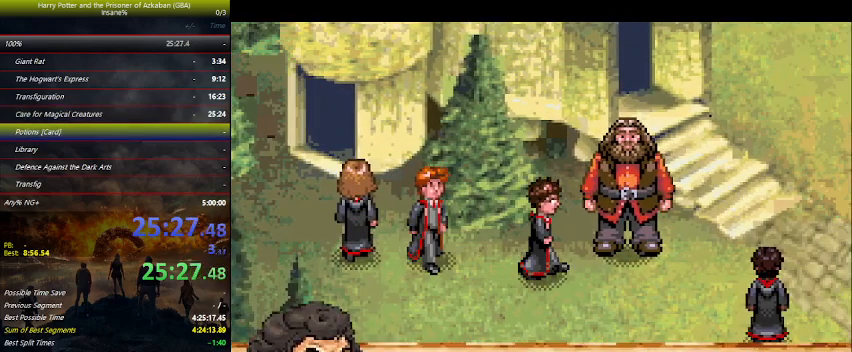
{"keys": [], "events": [[33, "space", "up"], [67, "space", "down"], [100, "space", "up"], [167, "space", "down"], [233, "space", "up"], [267, "space", "down"], [300, "space", "up"], [333, "space", "down"], [400, "space", "up"], [433, "space", "down"], [500, "space", "up"]]}
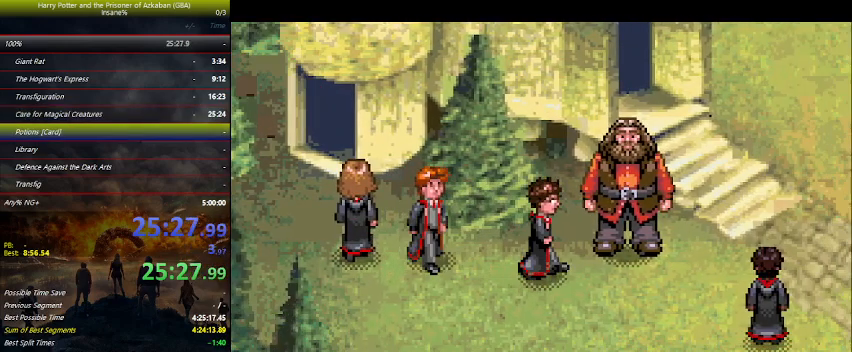
{"keys": [], "events": [[67, "space", "down"], [133, "space", "up"], [167, "space", "down"], [233, "space", "up"], [267, "space", "down"], [333, "space", "up"], [367, "space", "down"], [400, "space", "up"], [467, "space", "down"], [500, "space", "up"]]}
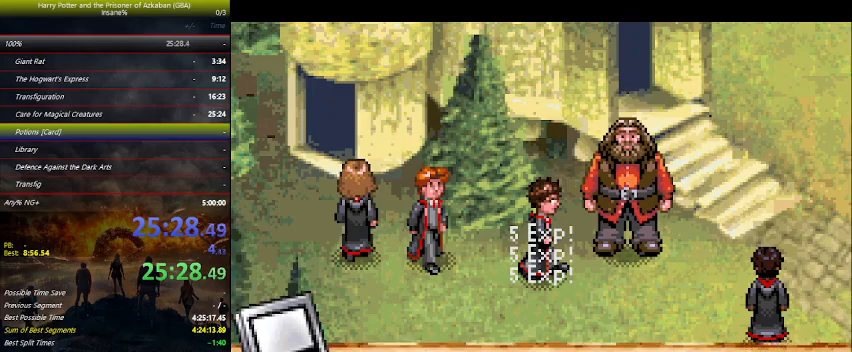
{"keys": ["space"], "events": [[67, "space", "down"], [100, "space", "up"], [133, "space", "down"], [233, "space", "up"], [267, "space", "down"], [333, "space", "up"], [367, "space", "down"], [433, "space", "up"], [467, "space", "down"]]}
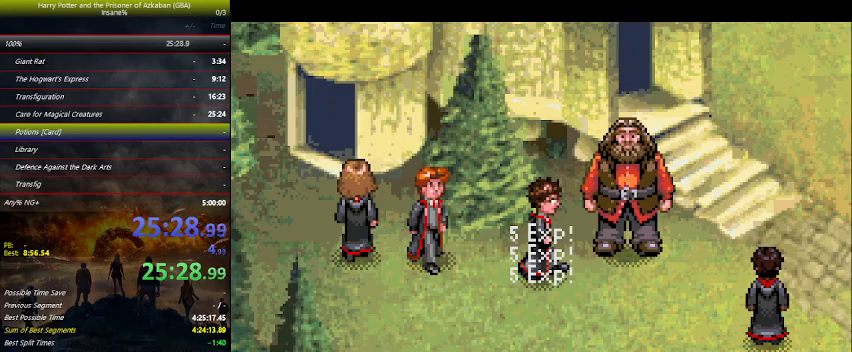
{"keys": ["space"], "events": [[33, "space", "up"], [67, "space", "down"], [133, "space", "up"], [167, "space", "down"], [200, "space", "up"], [267, "space", "down"], [433, "space", "up"], [500, "space", "down"]]}
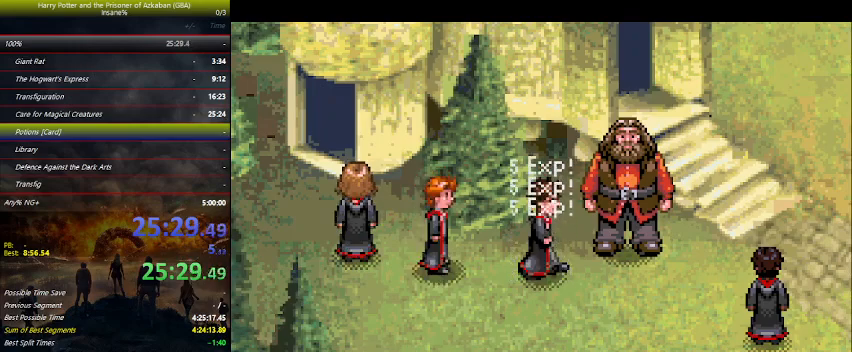
{"keys": ["space"], "events": [[33, "space", "up"], [100, "space", "down"], [133, "space", "up"], [167, "space", "down"], [333, "space", "up"], [367, "space", "down"]]}
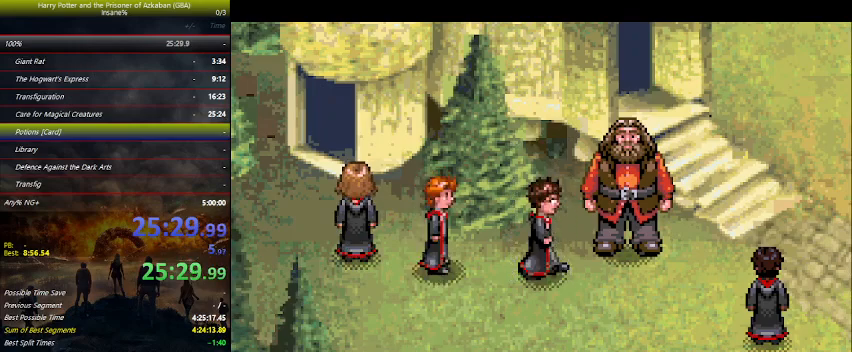
{"keys": [], "events": [[33, "space", "up"], [100, "space", "down"], [133, "space", "up"], [200, "space", "down"], [233, "space", "up"], [300, "space", "down"], [433, "space", "up"]]}
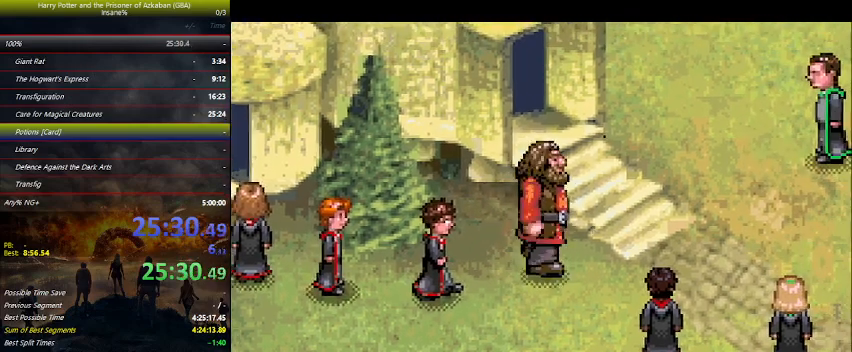
{"keys": [], "events": [[33, "space", "down"], [67, "space", "up"], [133, "space", "down"], [167, "space", "up"], [233, "space", "down"], [267, "space", "up"], [300, "space", "down"], [367, "space", "up"], [400, "space", "down"], [500, "space", "up"]]}
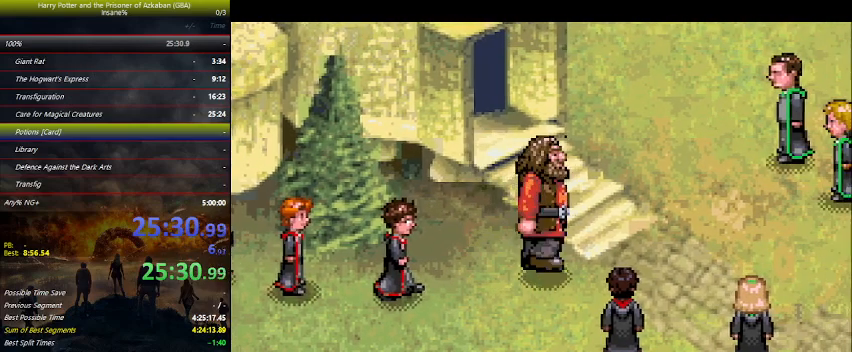
{"keys": [], "events": [[33, "space", "down"], [100, "space", "up"], [133, "space", "down"], [200, "space", "up"], [233, "space", "down"], [267, "space", "up"], [333, "space", "down"], [367, "space", "up"], [400, "space", "down"], [467, "space", "up"]]}
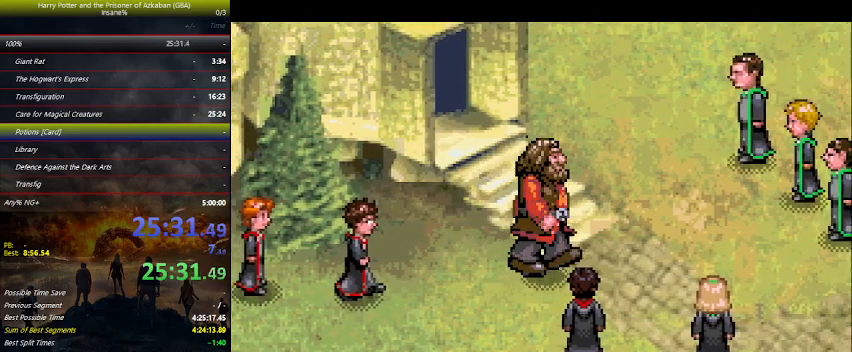
{"keys": ["space"], "events": [[67, "space", "down"], [100, "space", "up"], [167, "space", "down"], [200, "space", "up"], [233, "space", "down"], [300, "space", "up"], [333, "space", "down"], [367, "space", "up"], [433, "space", "down"]]}
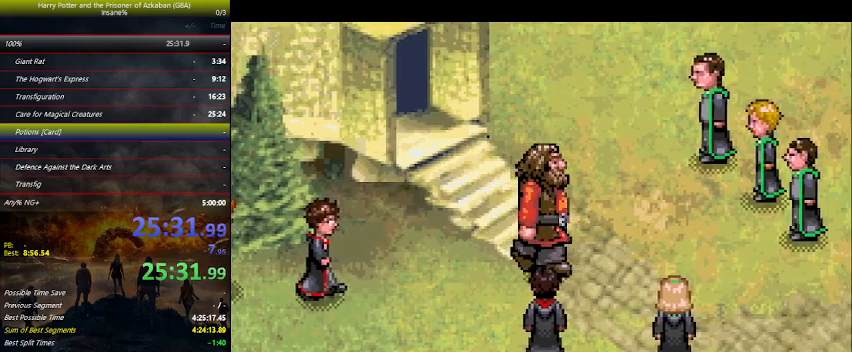
{"keys": [], "events": [[33, "space", "up"], [67, "space", "down"], [100, "space", "up"], [167, "space", "down"], [200, "space", "up"], [267, "space", "down"], [300, "space", "up"], [367, "space", "down"], [400, "space", "up"], [467, "space", "down"], [500, "space", "up"]]}
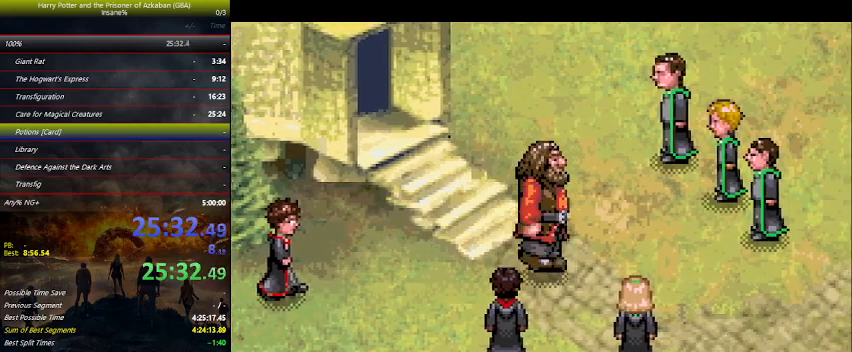
{"keys": [], "events": [[33, "space", "down"], [100, "space", "up"], [133, "space", "down"], [167, "space", "up"], [267, "space", "down"], [400, "space", "up"], [467, "space", "down"], [500, "space", "up"]]}
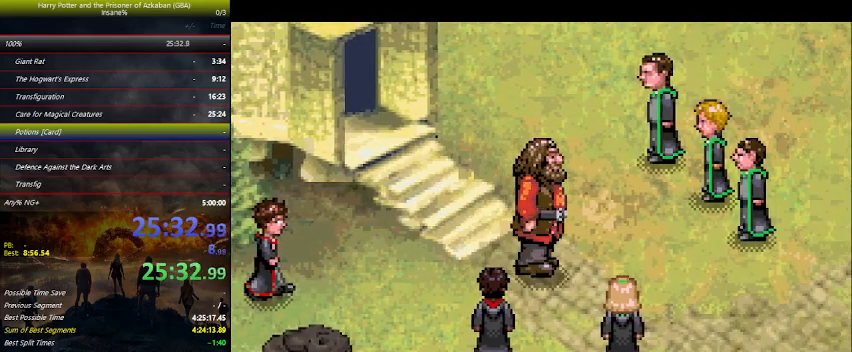
{"keys": ["space"], "events": [[67, "space", "down"], [100, "space", "up"], [167, "space", "down"], [300, "space", "up"], [333, "space", "down"], [433, "space", "up"], [467, "space", "down"]]}
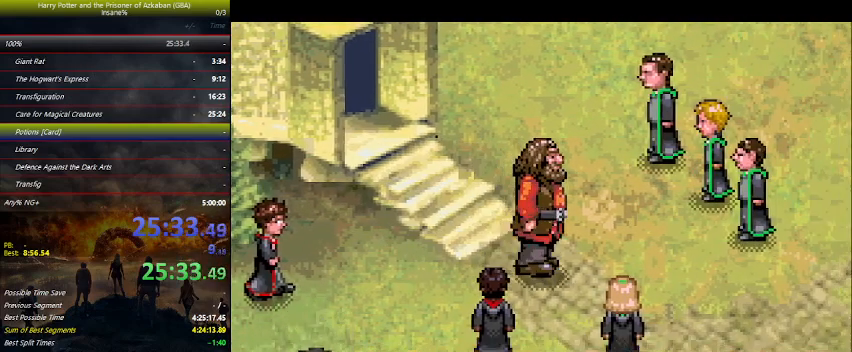
{"keys": ["space"], "events": [[33, "space", "up"], [67, "space", "down"], [133, "space", "up"], [167, "space", "down"], [233, "space", "up"], [267, "space", "down"], [367, "space", "up"], [400, "space", "down"], [467, "space", "up"], [500, "space", "down"]]}
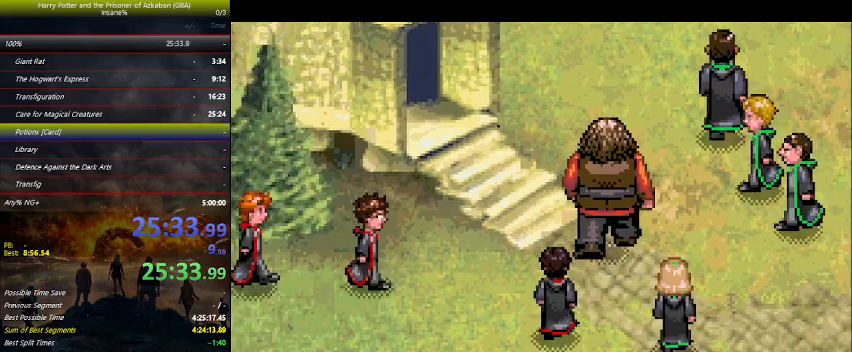
{"keys": ["space"], "events": [[67, "space", "up"], [100, "space", "down"], [133, "space", "up"], [200, "space", "down"], [300, "space", "up"], [333, "space", "down"], [367, "space", "up"], [433, "space", "down"]]}
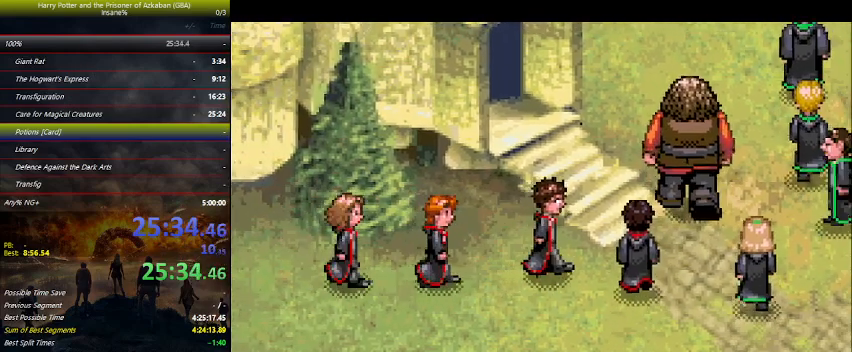
{"keys": [], "events": [[133, "space", "up"], [167, "space", "down"], [300, "space", "up"], [367, "space", "down"], [400, "space", "up"], [433, "space", "down"], [500, "space", "up"]]}
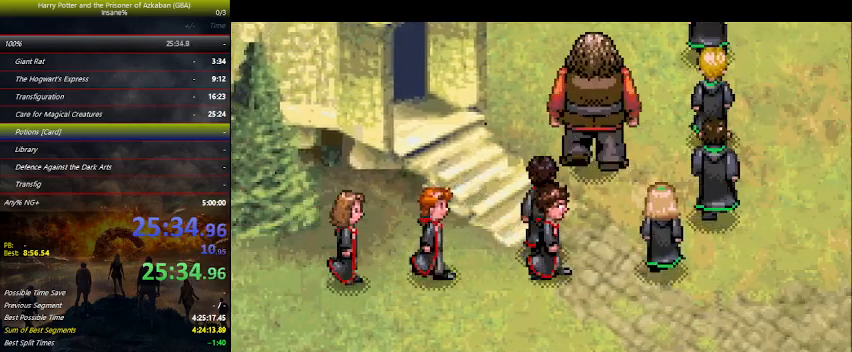
{"keys": ["space"], "events": [[33, "space", "down"], [100, "space", "up"], [133, "space", "down"], [200, "space", "up"], [233, "space", "down"], [267, "space", "up"], [333, "space", "down"], [367, "space", "up"], [467, "space", "down"]]}
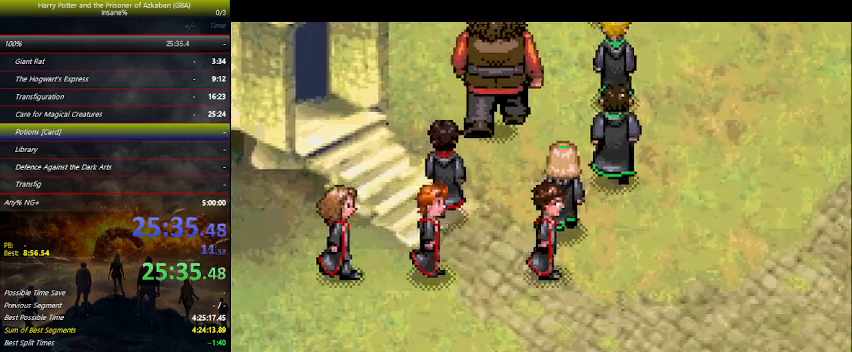
{"keys": ["up"], "events": [[67, "space", "up"], [467, "up", "down"]]}
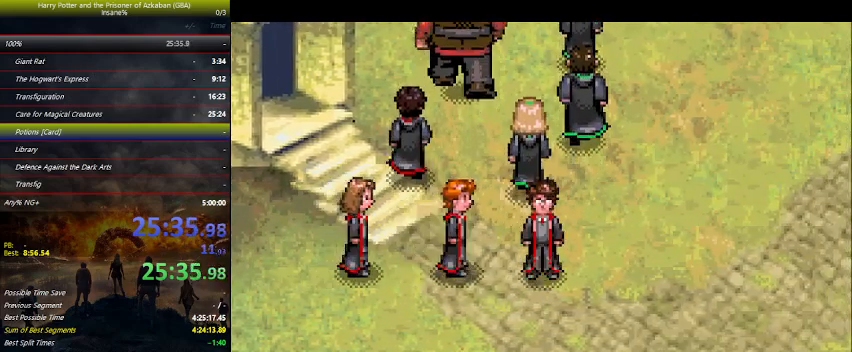
{"keys": ["space", "up"], "events": [[133, "space", "down"], [267, "space", "up"], [300, "space", "down"], [367, "space", "up"], [500, "space", "down"]]}
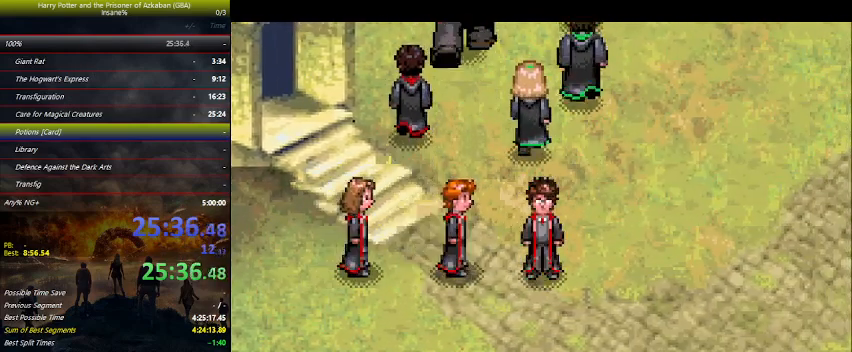
{"keys": ["space", "up"], "events": [[33, "space", "up"], [133, "space", "down"], [233, "space", "up"], [333, "space", "down"], [367, "space", "up"], [500, "space", "down"]]}
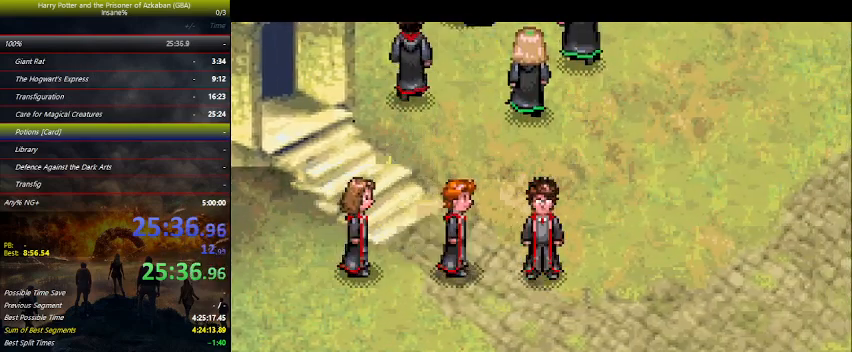
{"keys": ["up"], "events": [[67, "space", "up"], [200, "space", "down"], [233, "space", "up"], [333, "space", "down"], [467, "space", "up"]]}